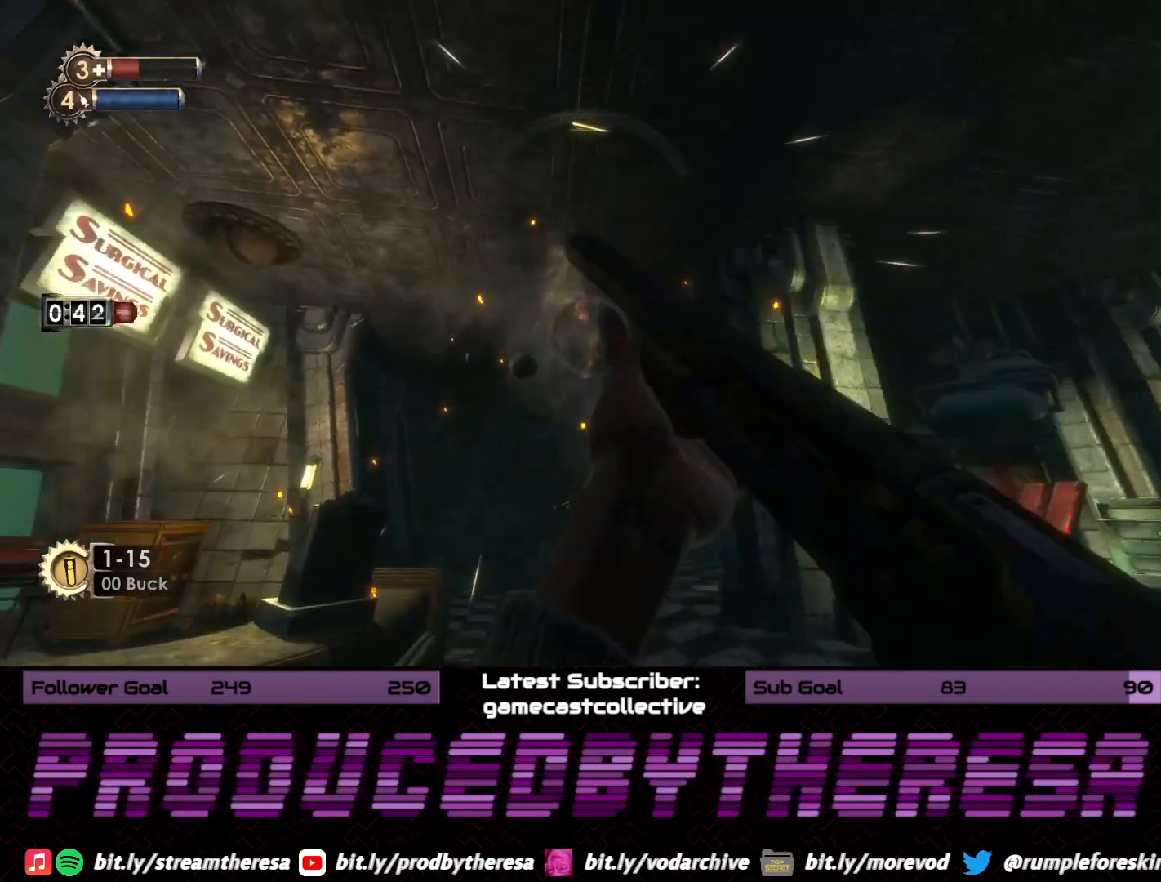
Gameplay with a controller (PlayStation layout); each line is a JSON object with the inputs held at the frame after it (dt_ms = milliseconds from this image to that frame). "events" lists button and stick changes between this image and that frame as [ms after this image, input, new state], when the widget could be followed in between.
{"dt_ms": 500, "buttons": [], "left_stick": "up", "right_stick": "up", "events": [[133, "right_stick", "center"], [317, "right_stick", "up"]]}
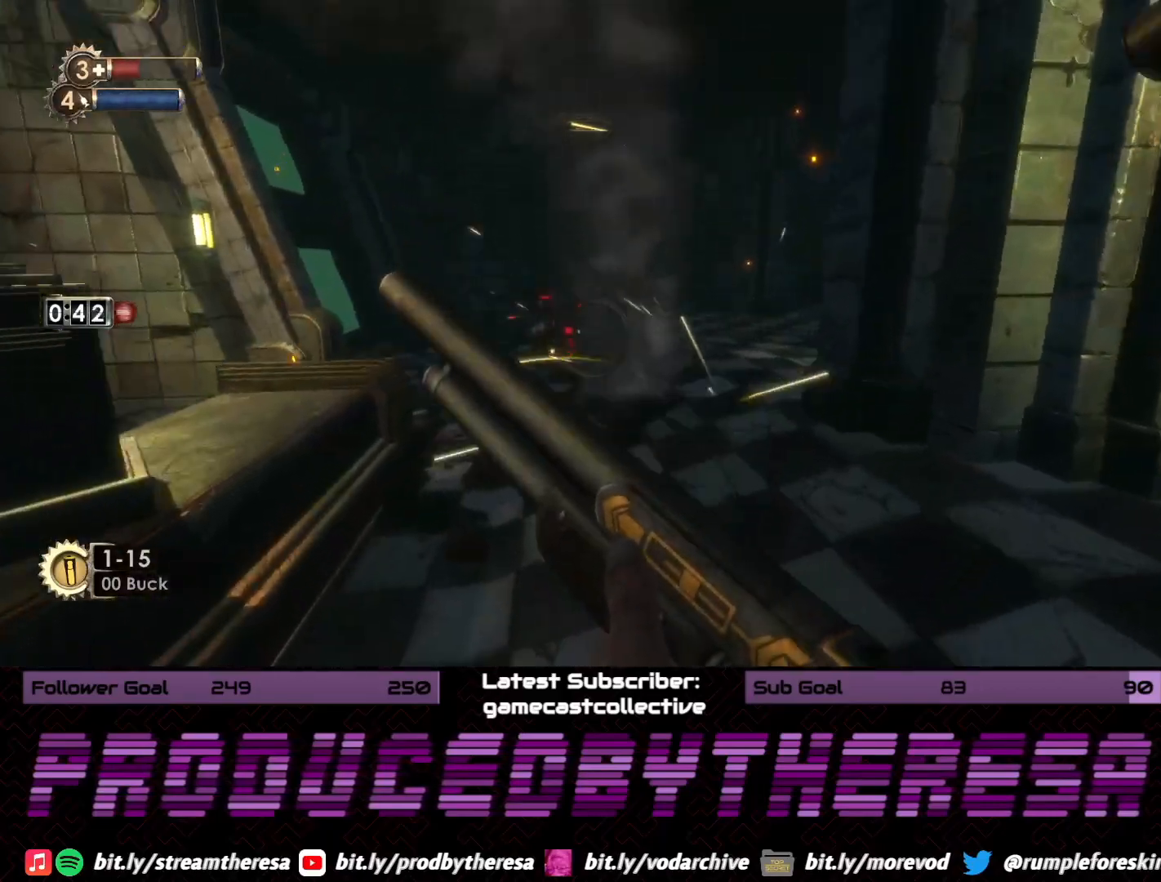
{"dt_ms": 500, "buttons": [], "left_stick": "up", "right_stick": "center", "events": [[67, "right_stick", "center"], [267, "right_stick", "up"], [433, "right_stick", "center"]]}
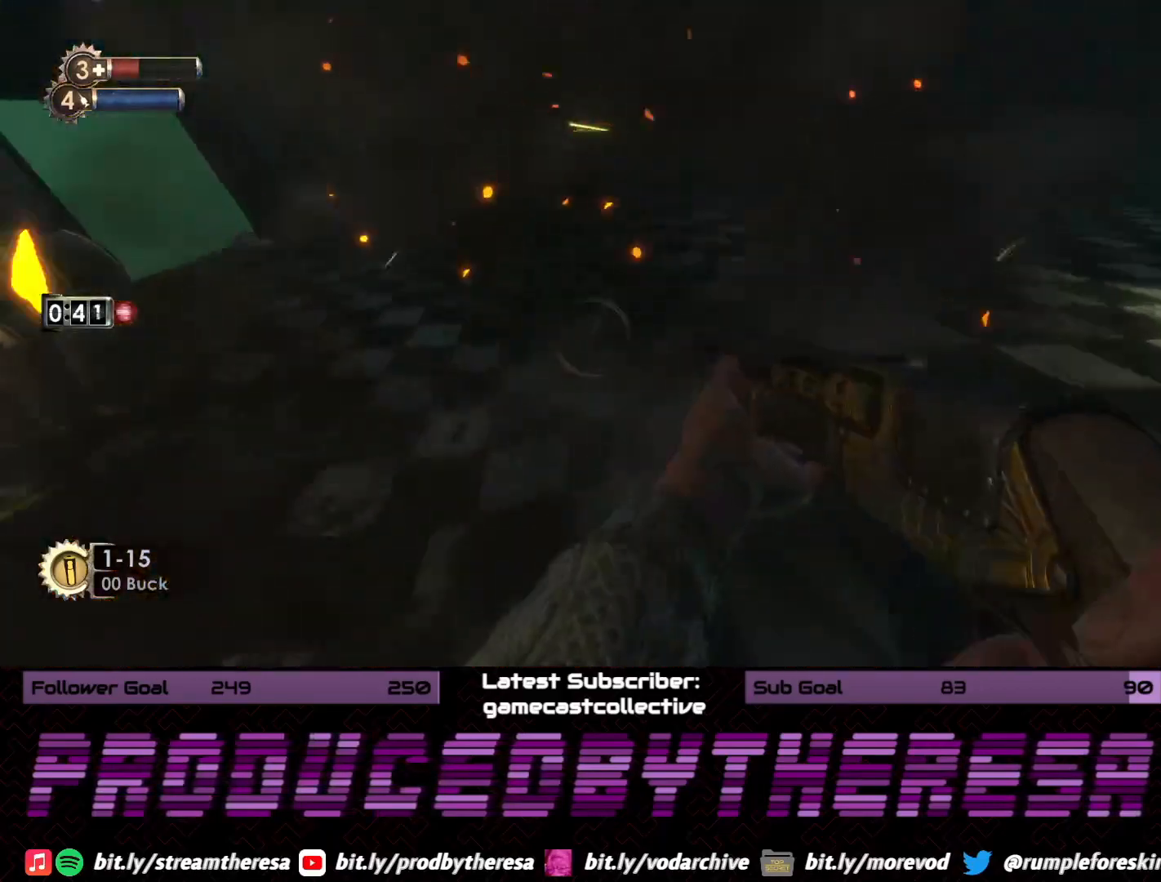
{"dt_ms": 500, "buttons": [], "left_stick": "up", "right_stick": "center", "events": [[50, "left_stick", "center"], [183, "right_stick", "up"], [300, "left_stick", "up"], [317, "right_stick", "center"]]}
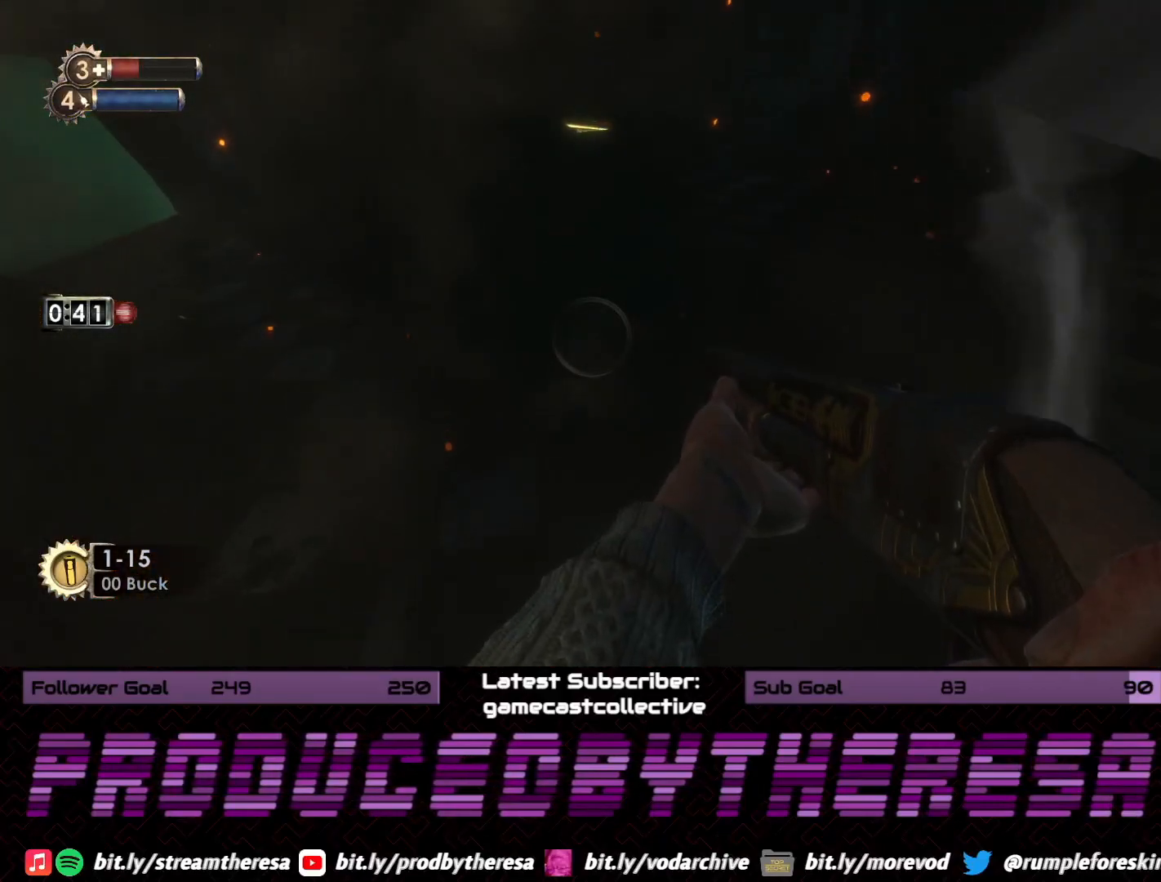
{"dt_ms": 500, "buttons": ["CROSS"], "left_stick": "up", "right_stick": "center", "events": [[217, "CROSS", "down"], [350, "CROSS", "up"], [433, "CROSS", "down"]]}
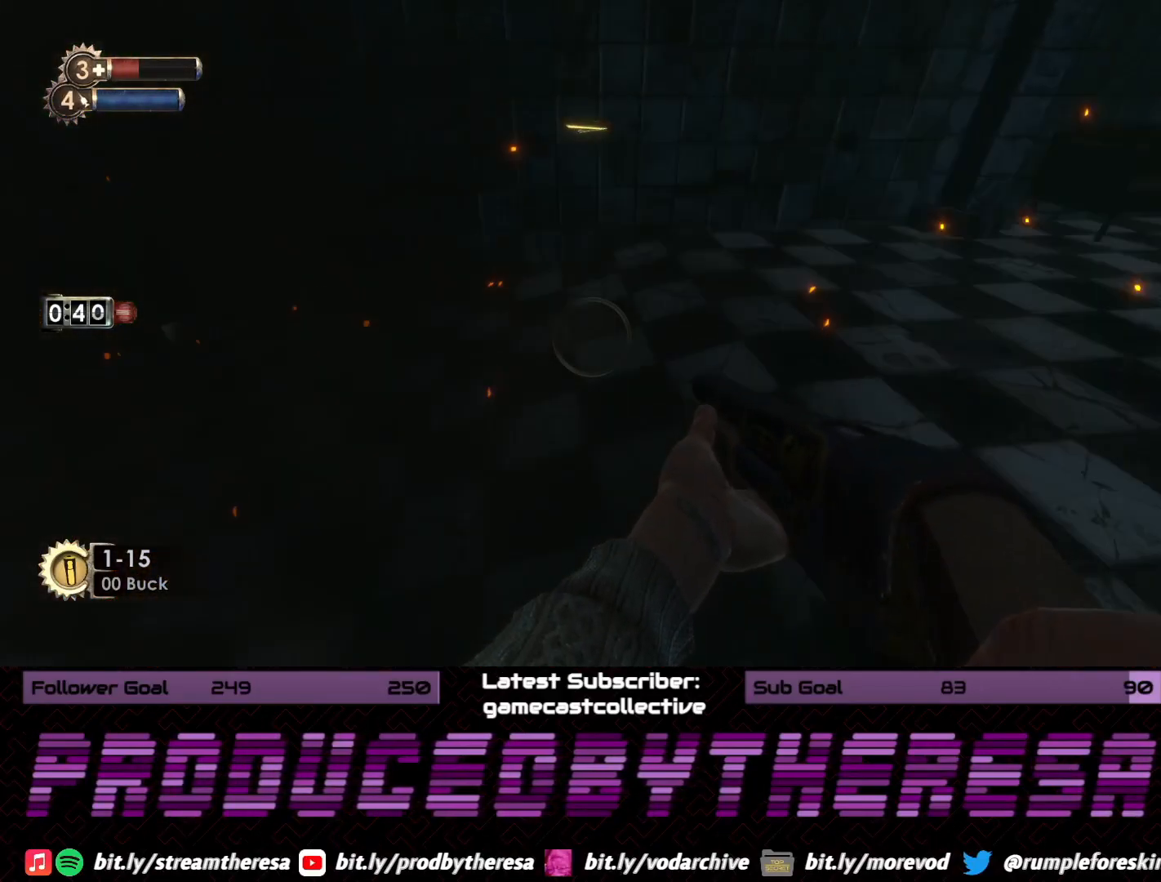
{"dt_ms": 500, "buttons": [], "left_stick": "up-left", "right_stick": "left", "events": [[33, "CROSS", "up"], [167, "left_stick", "left"], [167, "right_stick", "down-left"], [250, "right_stick", "left"], [467, "left_stick", "up-left"]]}
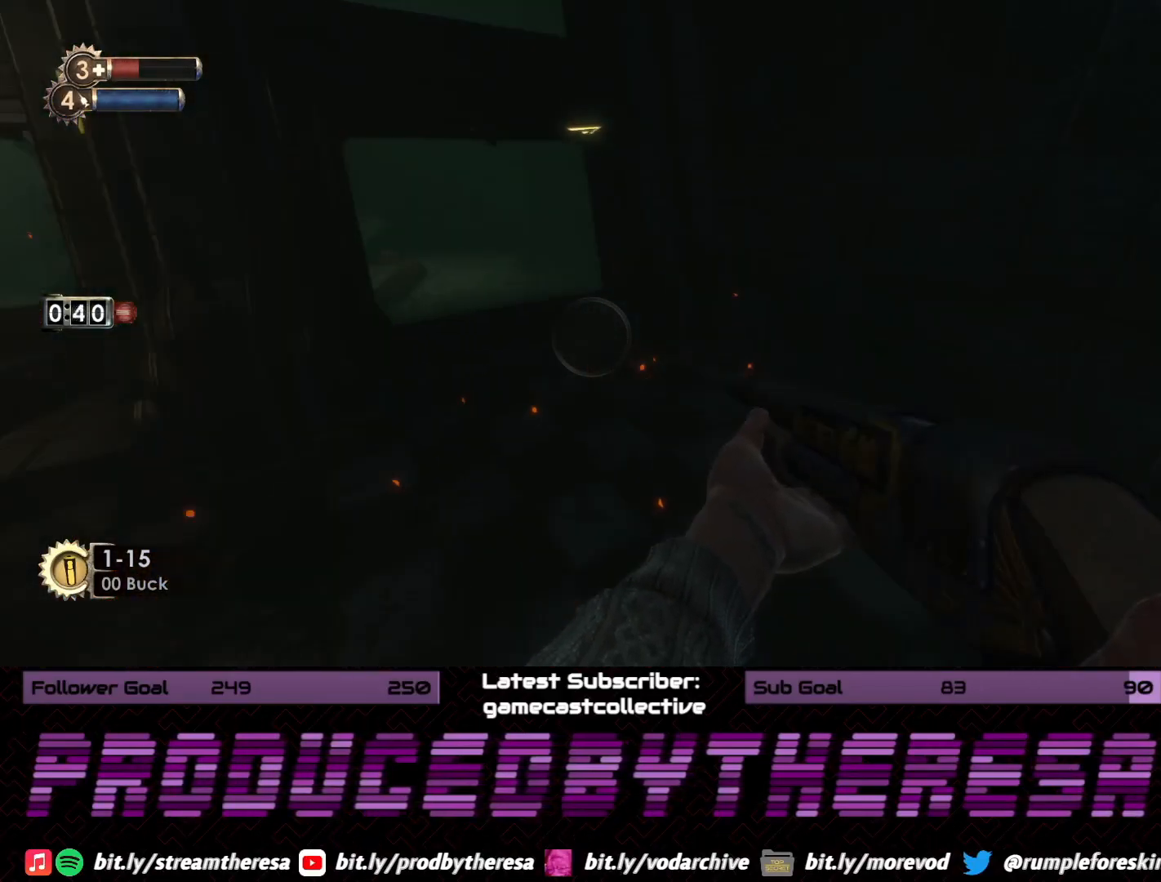
{"dt_ms": 1000, "buttons": [], "left_stick": "down-left", "right_stick": "center", "events": [[83, "left_stick", "up"], [150, "right_stick", "center"], [183, "CROSS", "down"], [317, "CROSS", "up"], [500, "right_stick", "down"], [583, "left_stick", "up-left"], [700, "left_stick", "down-left"], [950, "right_stick", "center"]]}
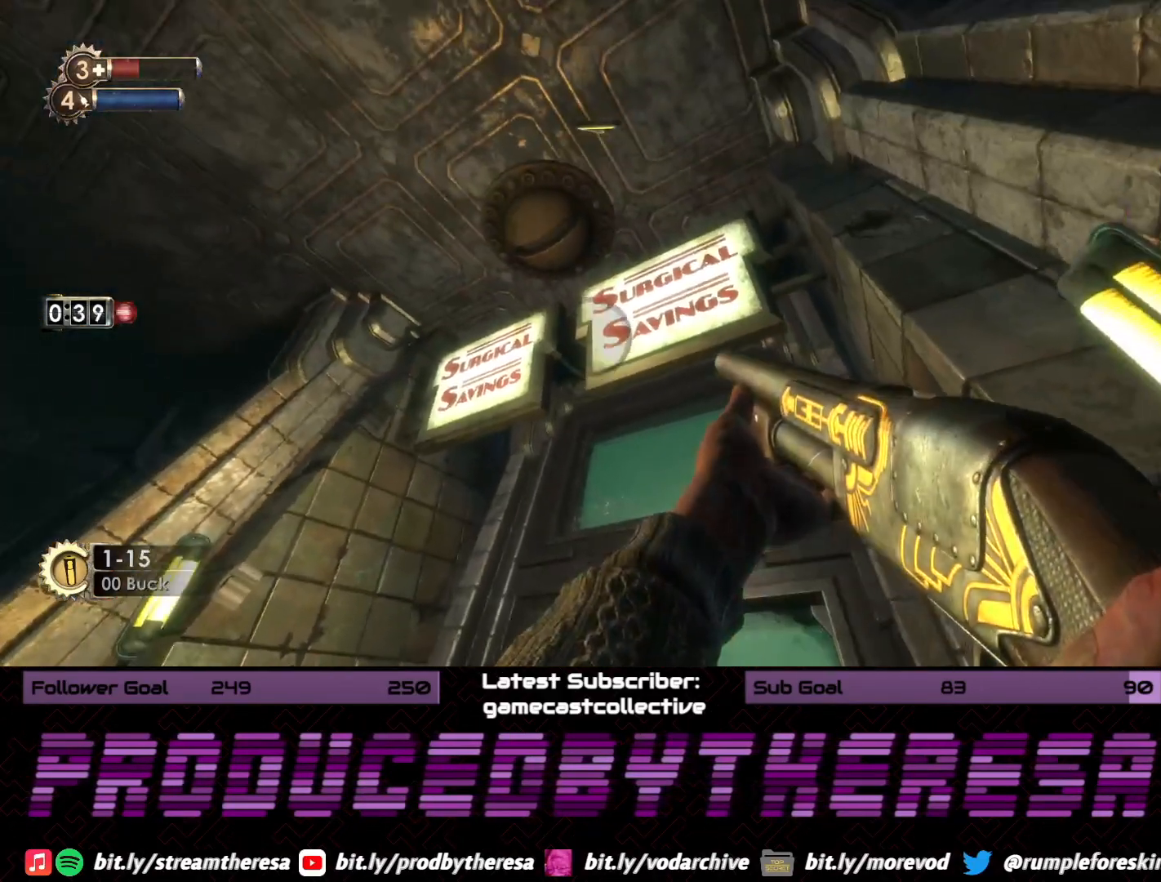
{"dt_ms": 500, "buttons": [], "left_stick": "up-left", "right_stick": "up-right", "events": [[17, "left_stick", "center"], [267, "right_stick", "down"], [350, "left_stick", "left"], [417, "right_stick", "up-right"], [433, "left_stick", "up-left"]]}
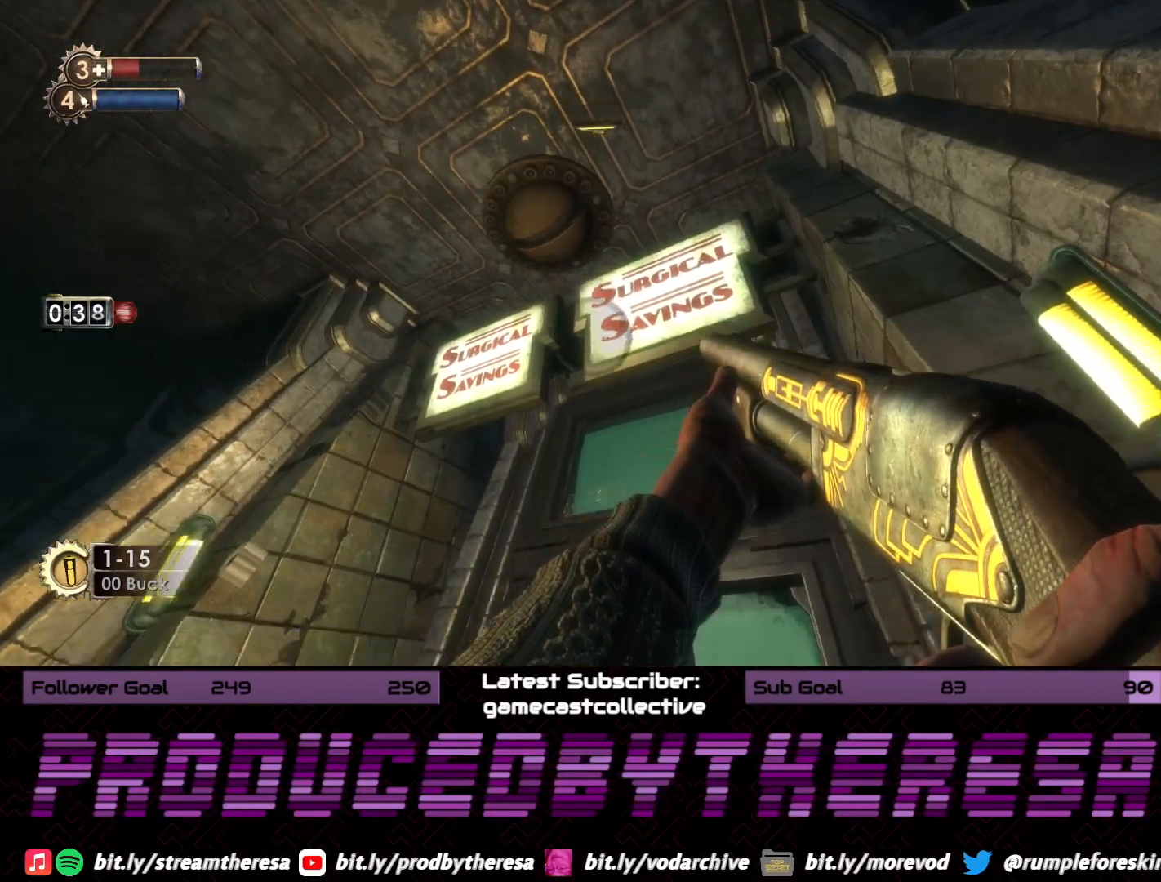
{"dt_ms": 500, "buttons": [], "left_stick": "down-left", "right_stick": "left", "events": [[33, "left_stick", "up"], [383, "right_stick", "left"], [450, "left_stick", "down-left"]]}
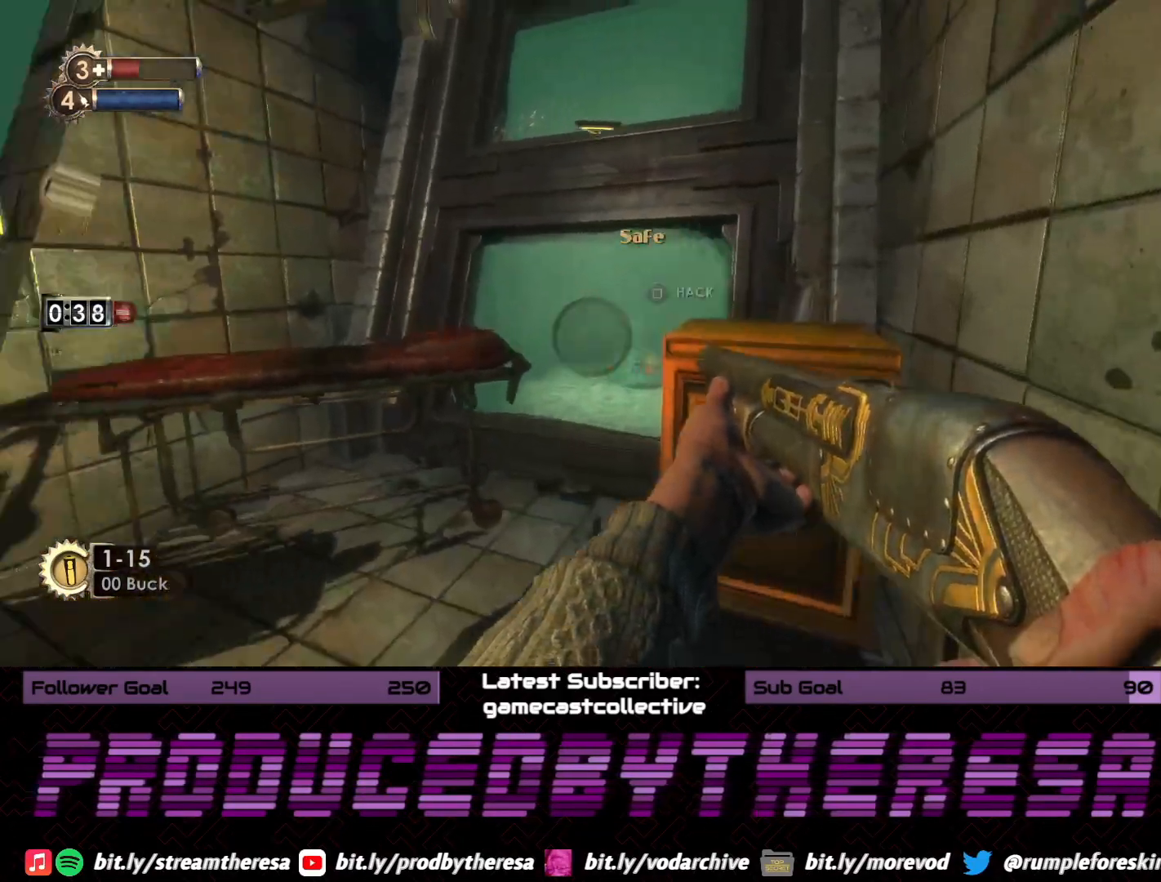
{"dt_ms": 500, "buttons": [], "left_stick": "left", "right_stick": "down-left", "events": [[300, "right_stick", "down-left"], [350, "left_stick", "left"]]}
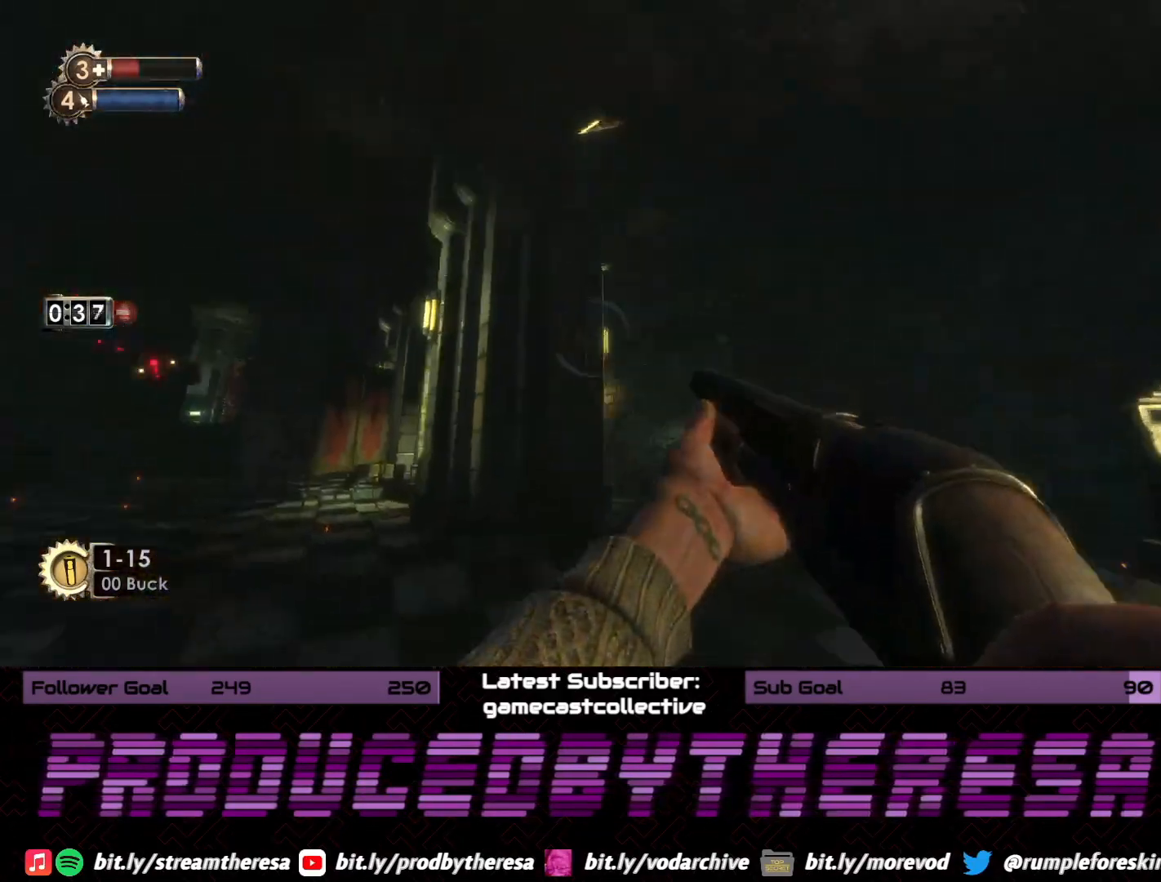
{"dt_ms": 500, "buttons": [], "left_stick": "up-left", "right_stick": "left", "events": [[33, "right_stick", "center"], [333, "right_stick", "up-left"], [350, "left_stick", "up-left"], [483, "right_stick", "left"]]}
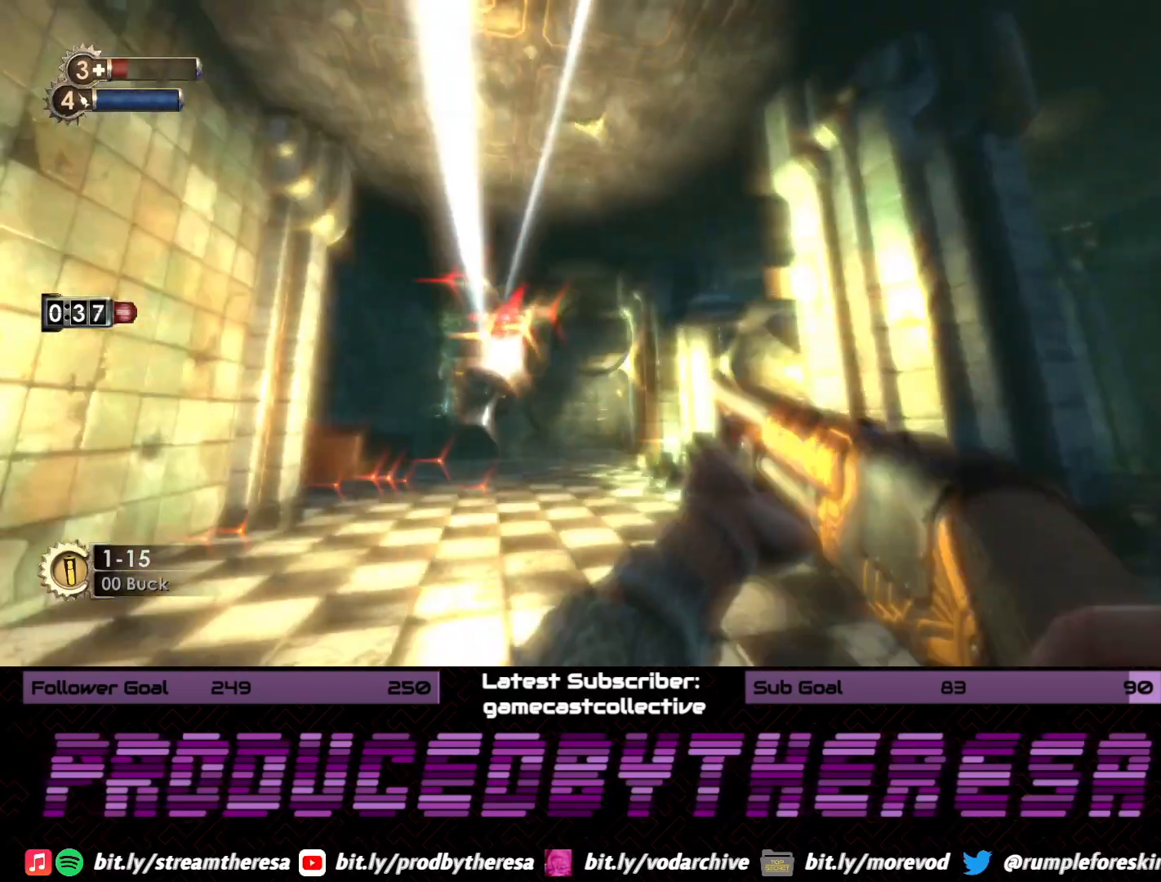
{"dt_ms": 500, "buttons": [], "left_stick": "down-right", "right_stick": "center", "events": [[100, "right_stick", "down"], [200, "left_stick", "down-right"], [217, "R2", "down"], [250, "right_stick", "up-left"], [367, "R2", "up"], [367, "right_stick", "center"]]}
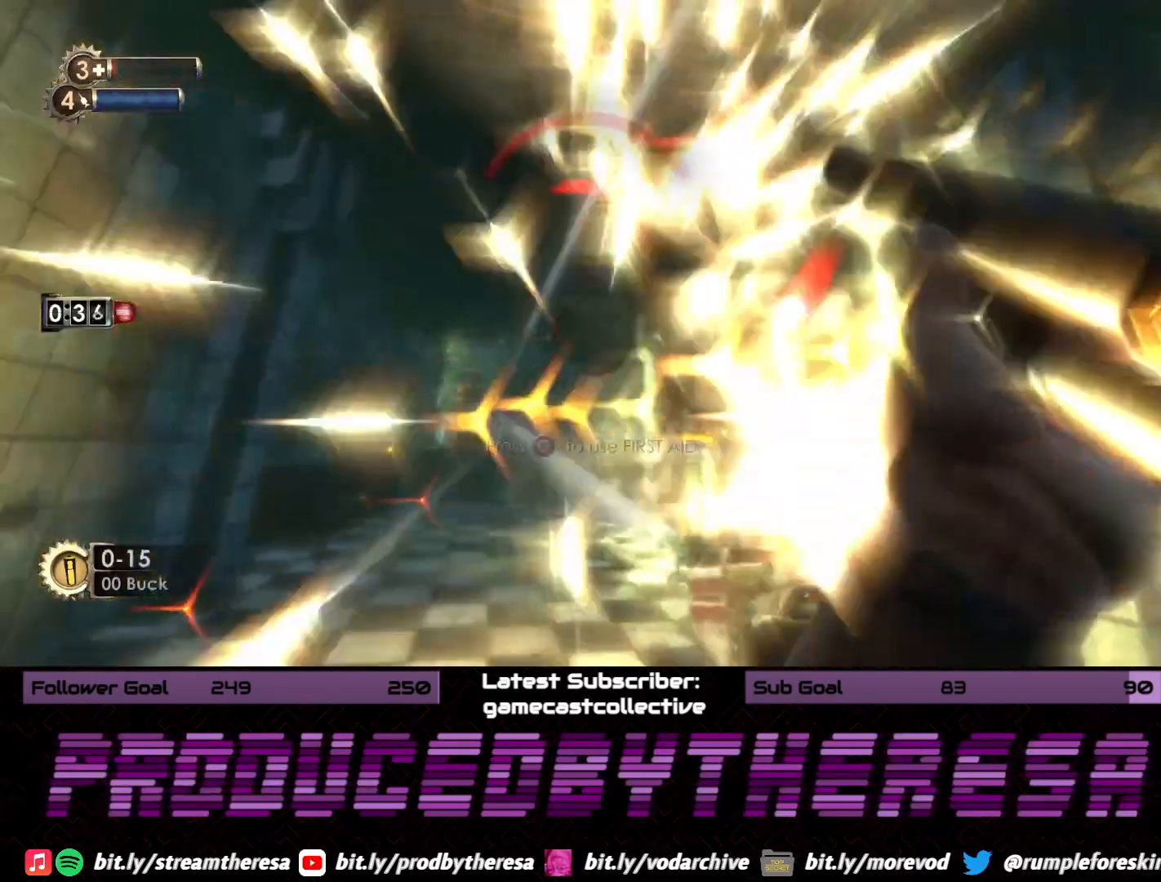
{"dt_ms": 500, "buttons": [], "left_stick": "down-right", "right_stick": "left", "events": [[150, "right_stick", "left"], [350, "right_stick", "center"], [433, "right_stick", "left"]]}
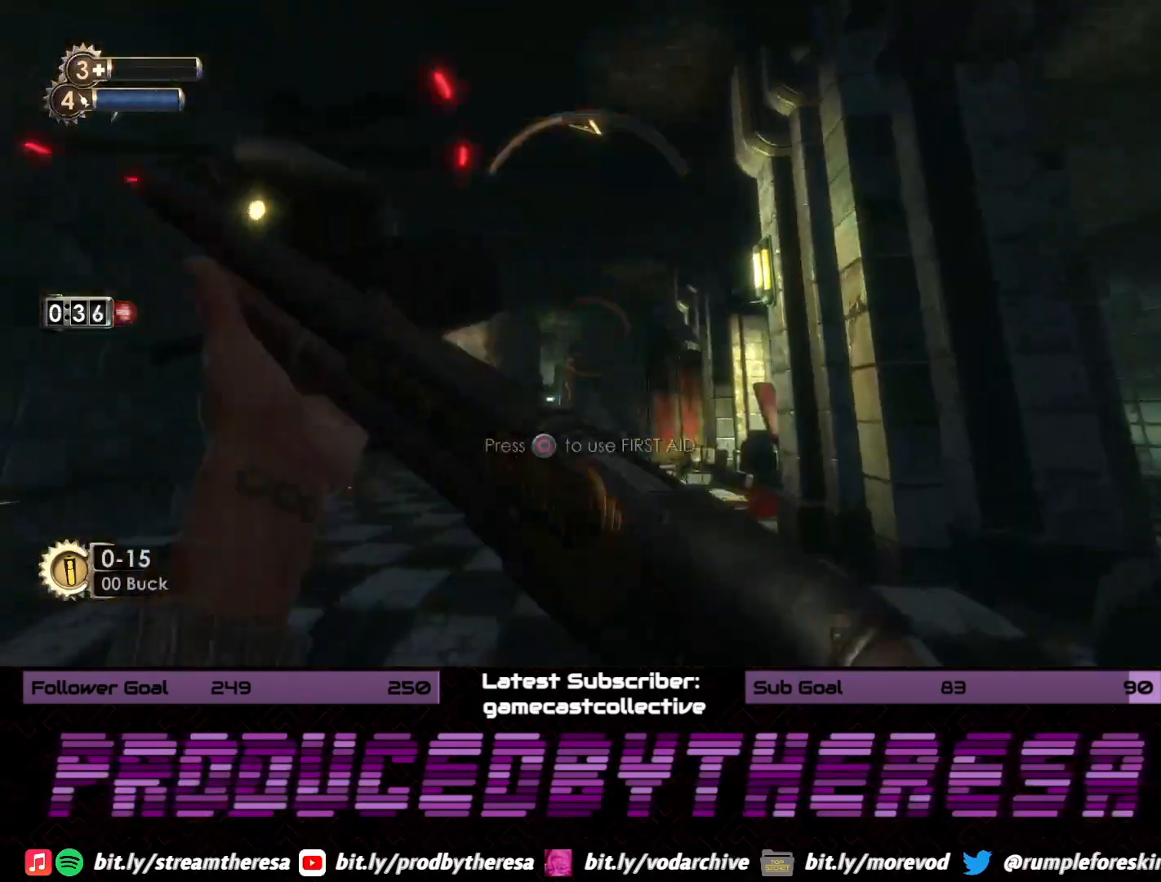
{"dt_ms": 500, "buttons": [], "left_stick": "down", "right_stick": "left", "events": [[283, "right_stick", "center"], [383, "right_stick", "left"], [500, "left_stick", "down"]]}
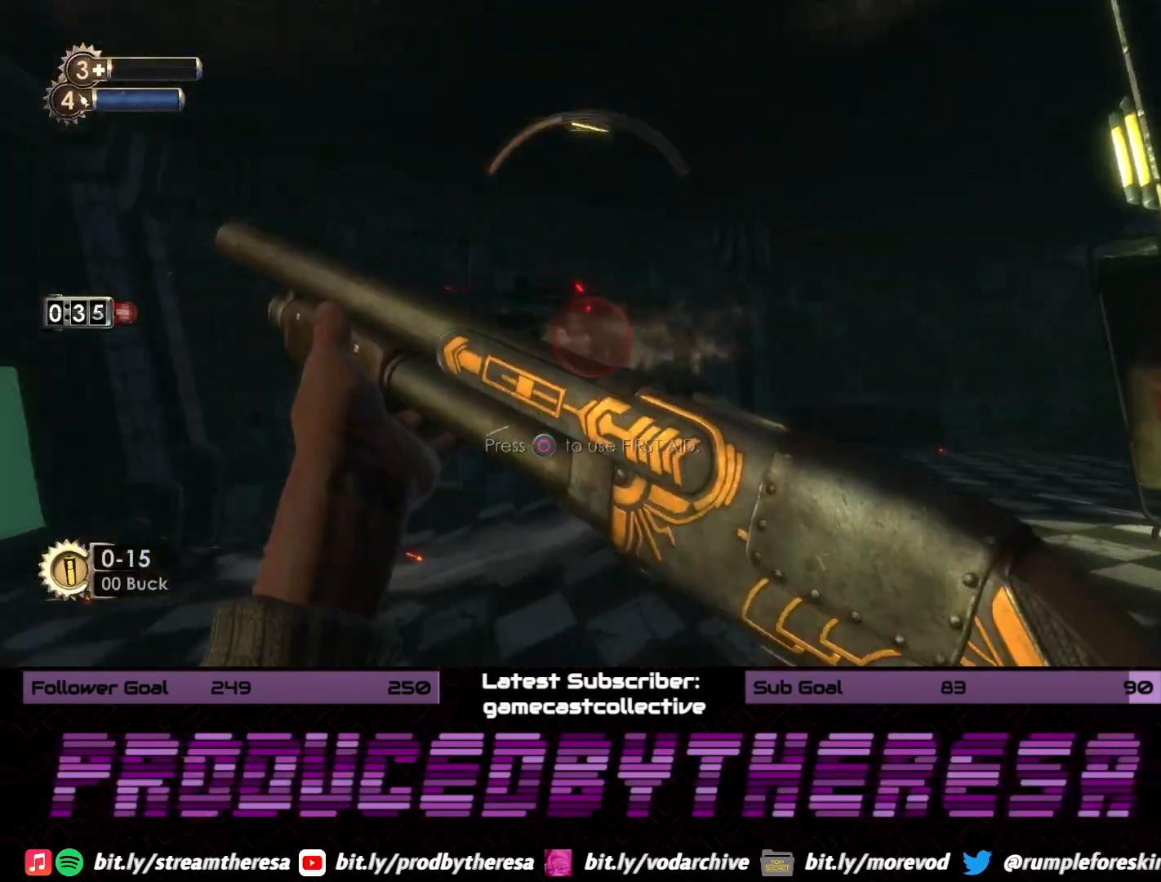
{"dt_ms": 500, "buttons": [], "left_stick": "down-right", "right_stick": "center", "events": [[83, "right_stick", "up"], [267, "left_stick", "down-right"], [317, "R2", "down"], [417, "right_stick", "center"], [450, "R2", "up"]]}
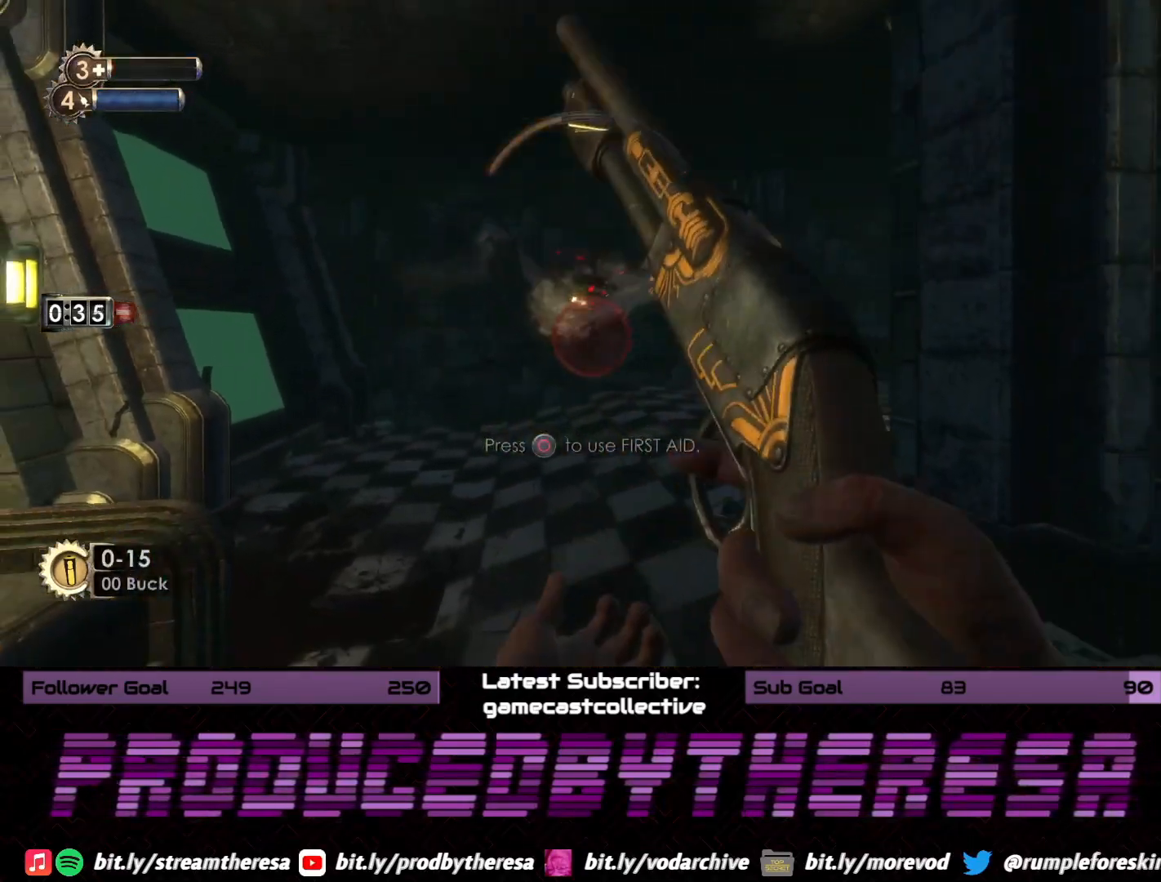
{"dt_ms": 500, "buttons": [], "left_stick": "right", "right_stick": "center", "events": [[33, "R2", "down"], [150, "R2", "up"], [267, "left_stick", "right"]]}
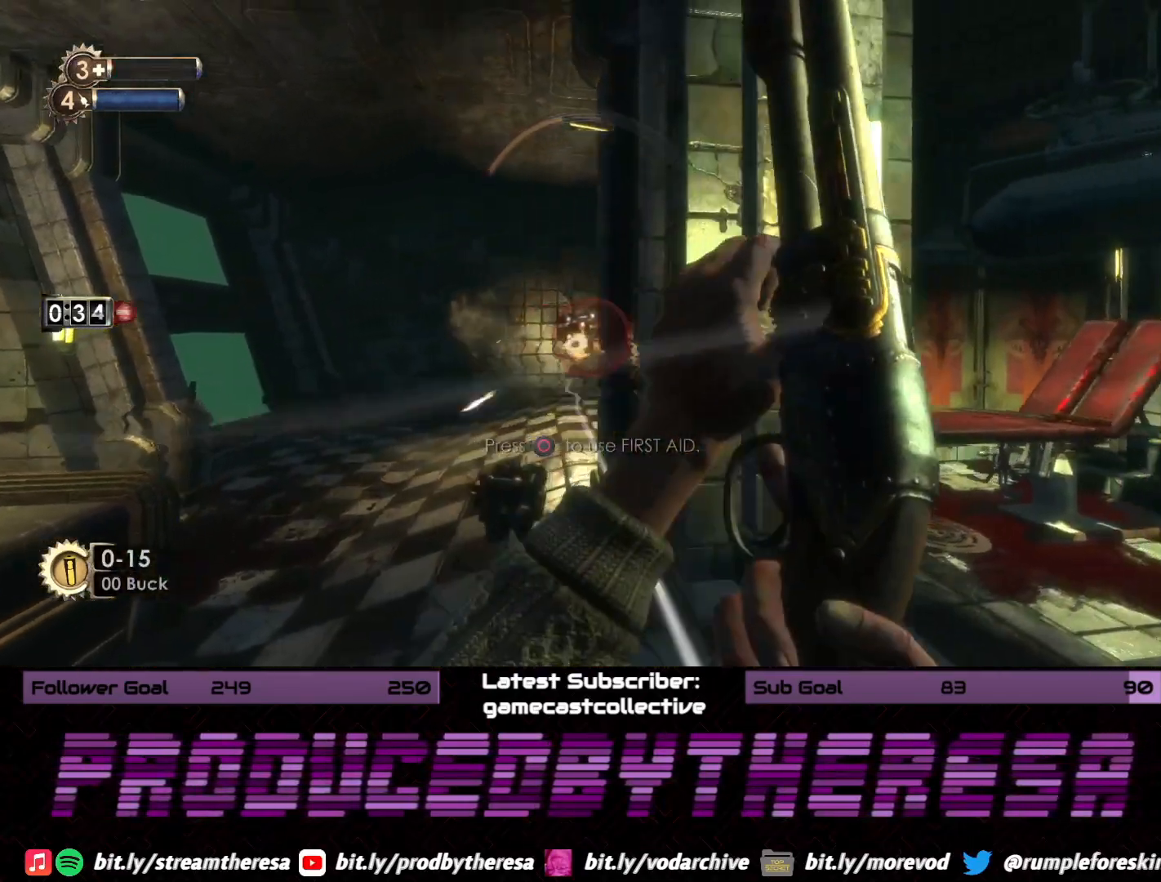
{"dt_ms": 500, "buttons": [], "left_stick": "center", "right_stick": "center", "events": [[250, "right_stick", "up-left"], [300, "left_stick", "up-right"], [417, "left_stick", "center"], [417, "right_stick", "center"]]}
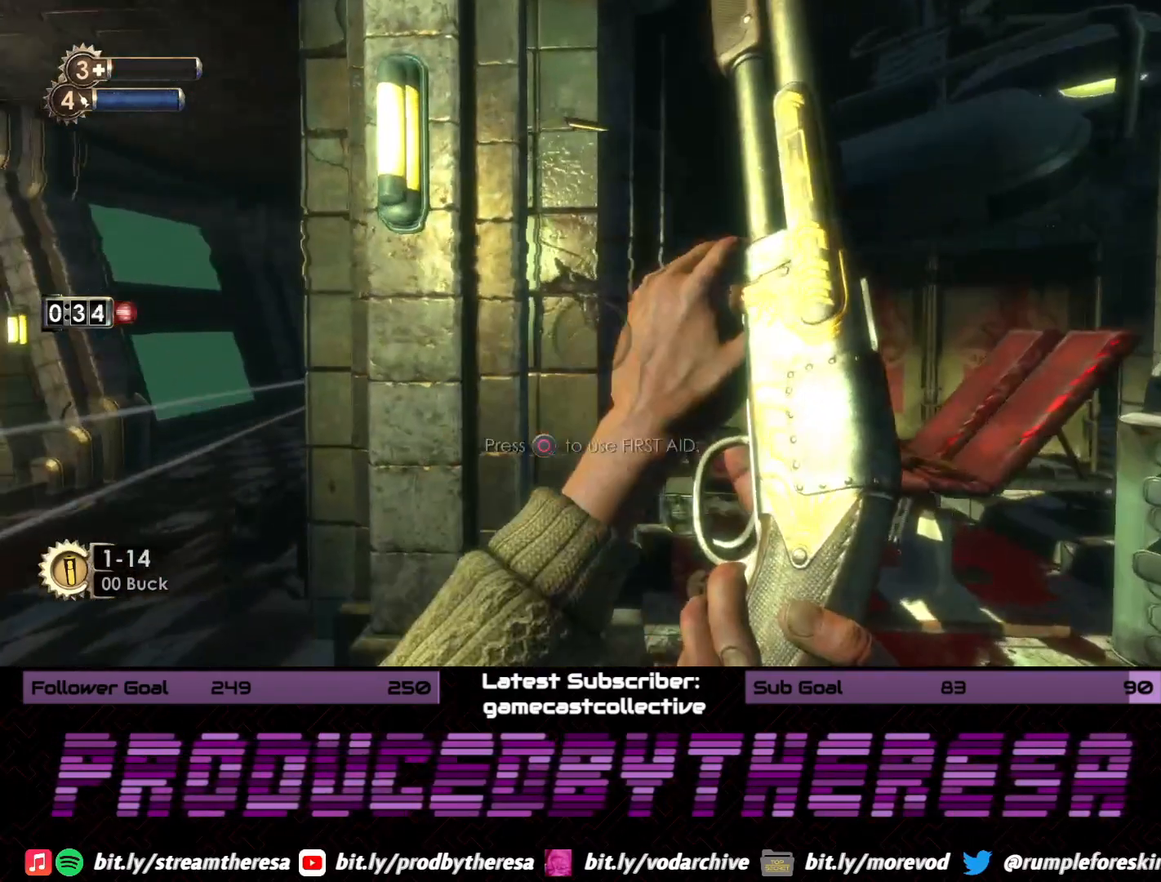
{"dt_ms": 500, "buttons": [], "left_stick": "center", "right_stick": "center", "events": []}
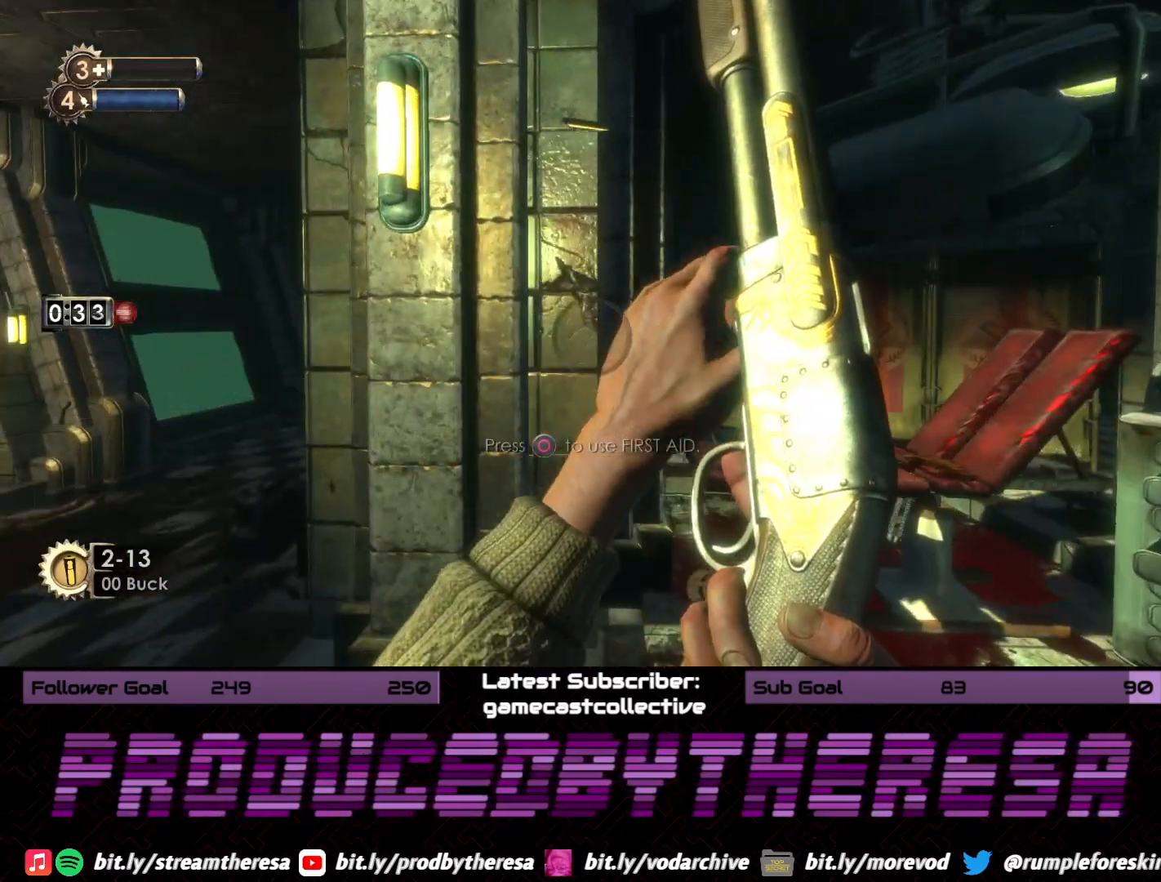
{"dt_ms": 500, "buttons": [], "left_stick": "left", "right_stick": "center", "events": [[67, "left_stick", "left"]]}
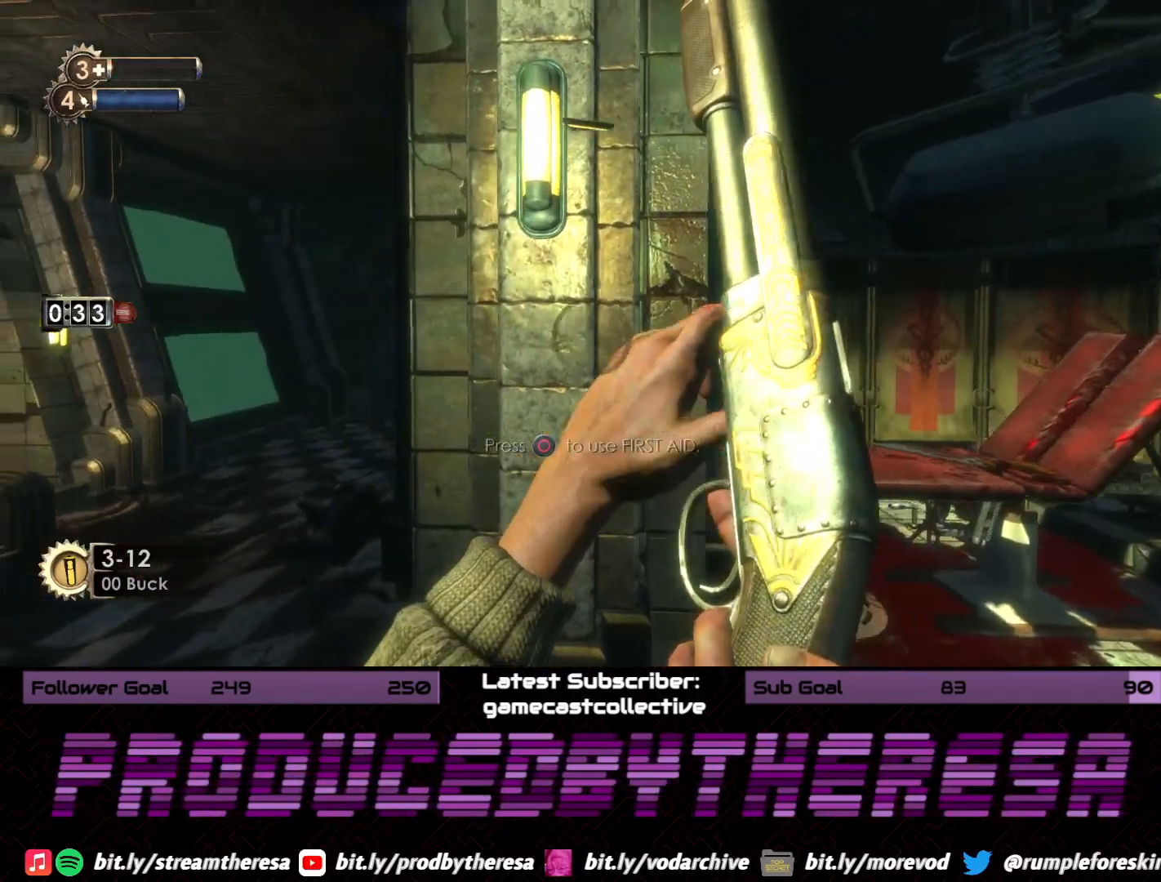
{"dt_ms": 500, "buttons": [], "left_stick": "up", "right_stick": "down", "events": [[400, "left_stick", "up"], [400, "right_stick", "down"]]}
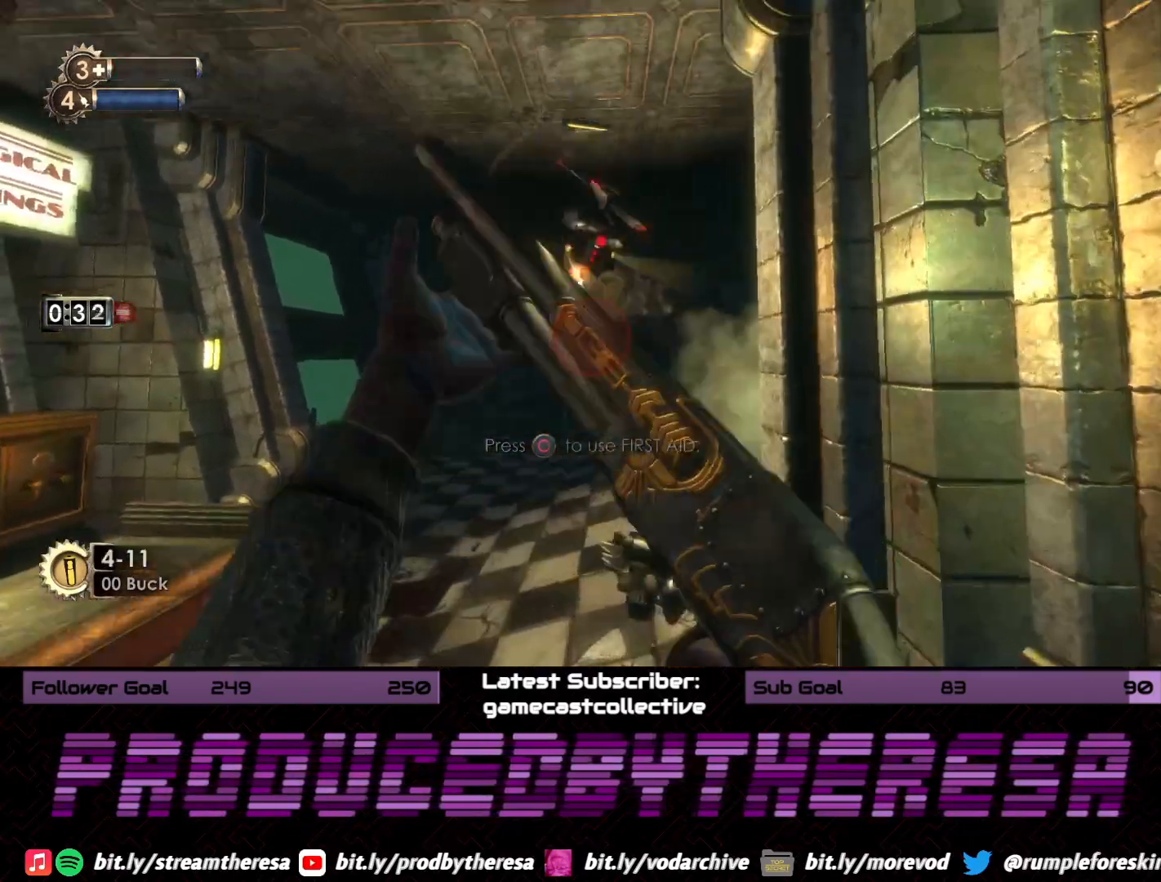
{"dt_ms": 500, "buttons": [], "left_stick": "down", "right_stick": "center", "events": [[67, "left_stick", "center"], [133, "left_stick", "down-right"], [150, "R2", "down"], [183, "right_stick", "center"], [283, "R2", "up"], [367, "R2", "down"], [367, "left_stick", "down"], [483, "R2", "up"]]}
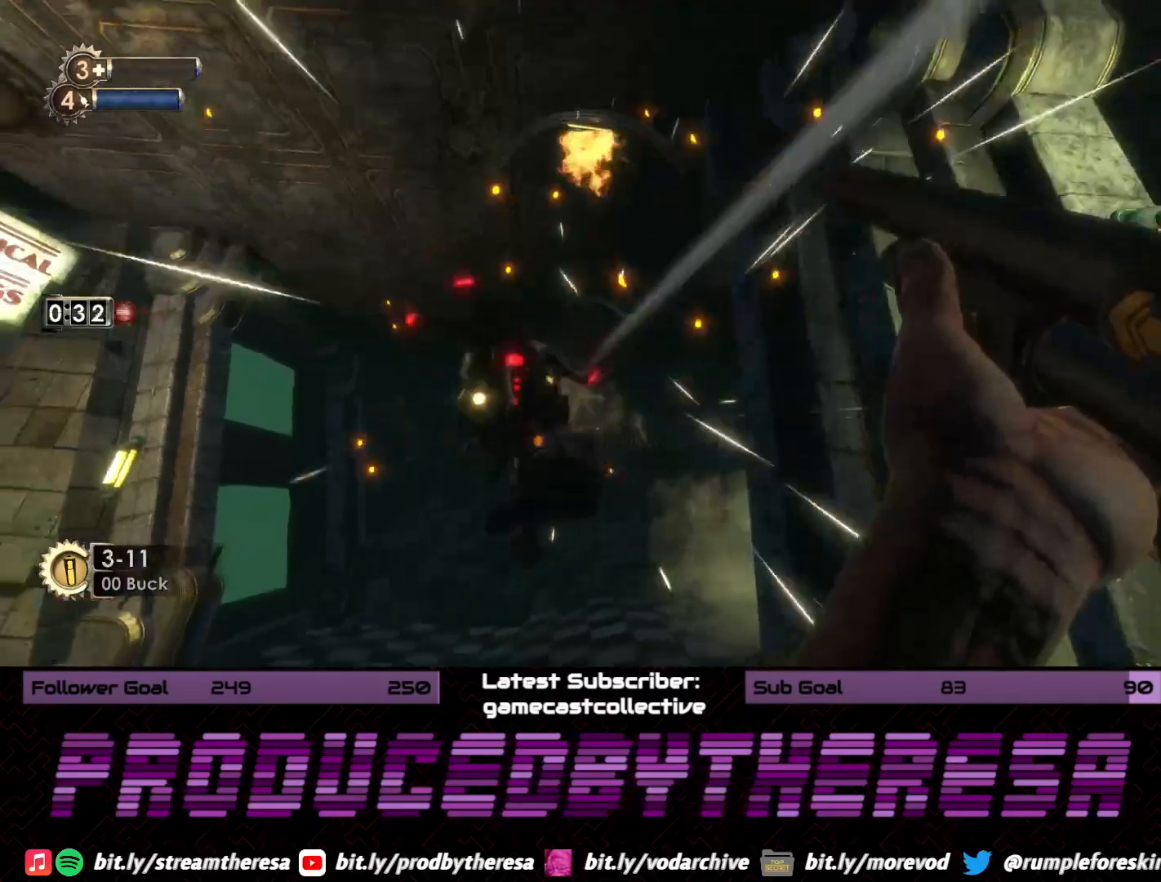
{"dt_ms": 500, "buttons": [], "left_stick": "right", "right_stick": "center", "events": [[50, "left_stick", "down-right"], [167, "right_stick", "up-left"], [183, "left_stick", "right"], [467, "right_stick", "center"]]}
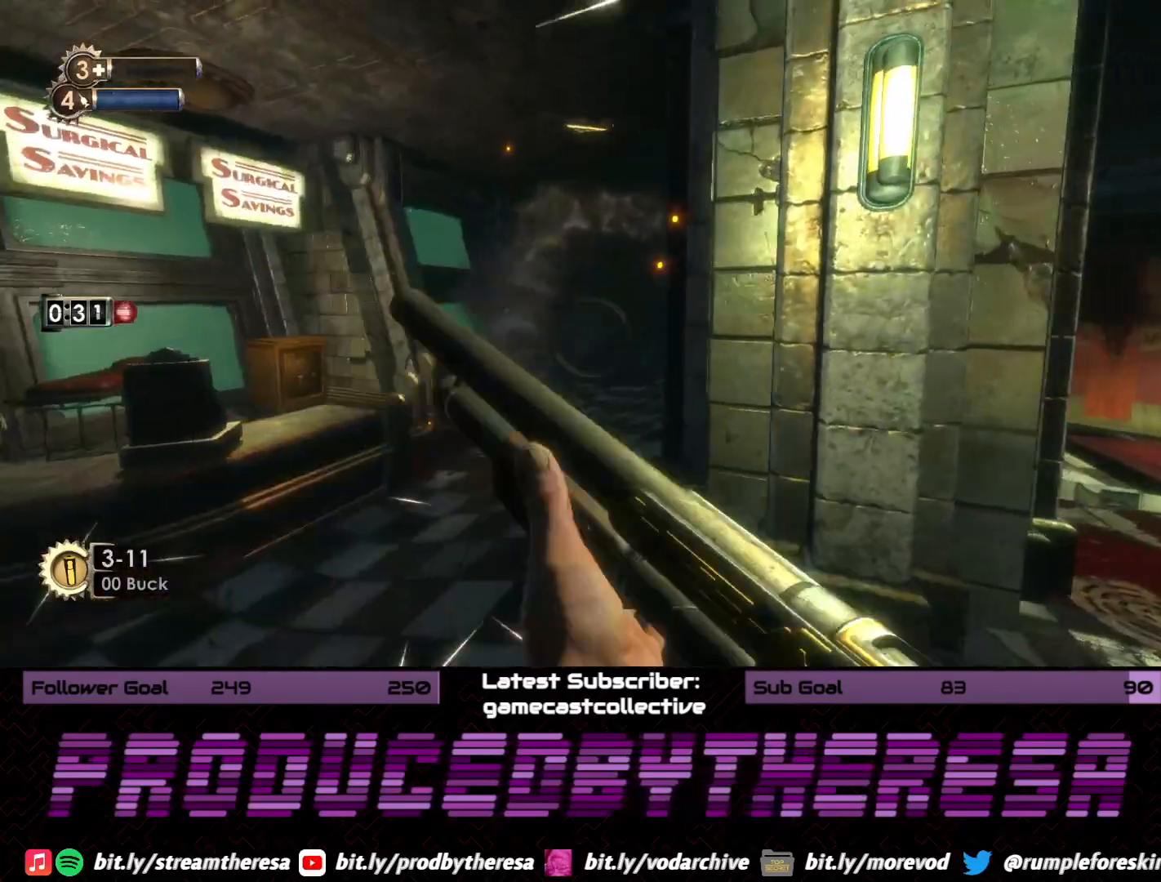
{"dt_ms": 1000, "buttons": [], "left_stick": "center", "right_stick": "center", "events": [[83, "left_stick", "up-right"], [267, "left_stick", "up-left"], [300, "right_stick", "up"], [467, "right_stick", "right"], [750, "right_stick", "center"], [817, "left_stick", "center"]]}
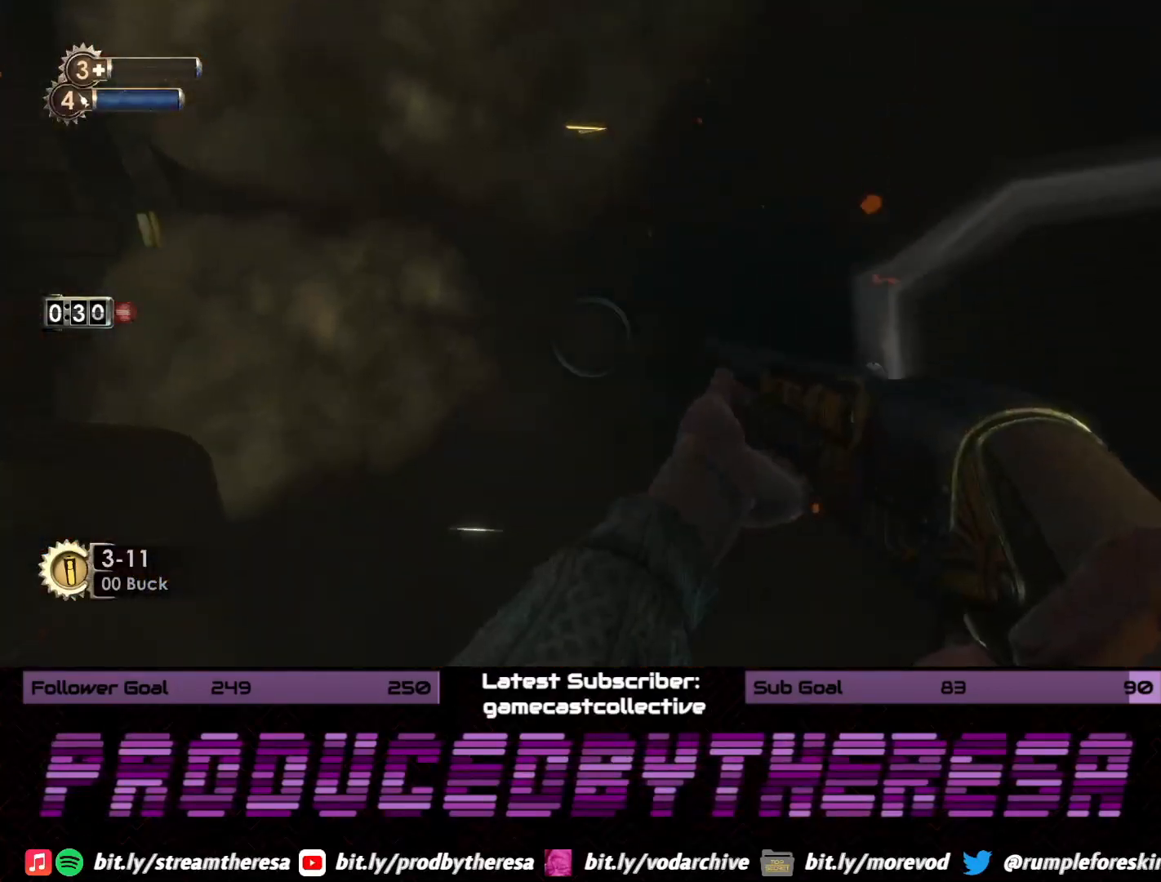
{"dt_ms": 500, "buttons": ["DPAD_DOWN"], "left_stick": "center", "right_stick": "center", "events": [[17, "START", "down"], [150, "START", "up"], [467, "DPAD_DOWN", "down"]]}
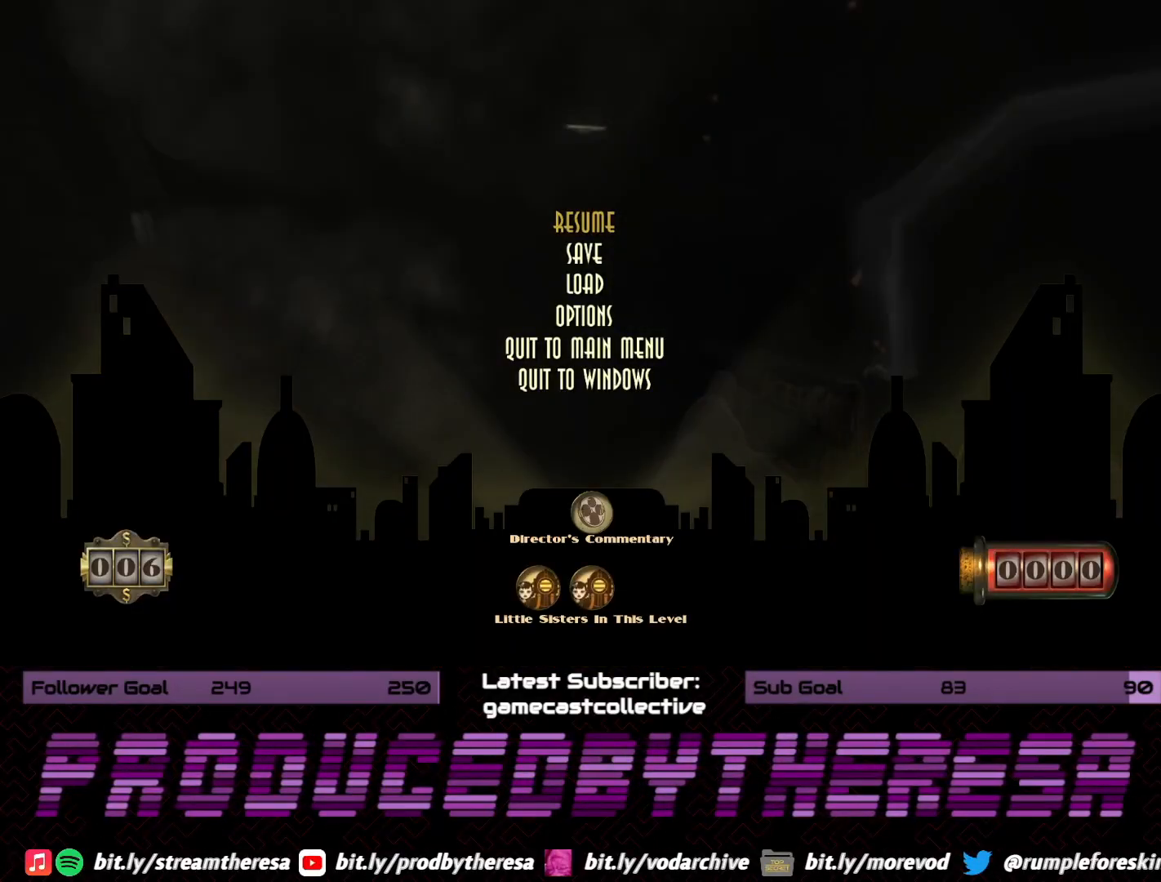
{"dt_ms": 500, "buttons": ["CROSS"], "left_stick": "center", "right_stick": "center", "events": [[67, "DPAD_DOWN", "up"], [167, "DPAD_DOWN", "down"], [267, "DPAD_DOWN", "up"], [450, "CROSS", "down"]]}
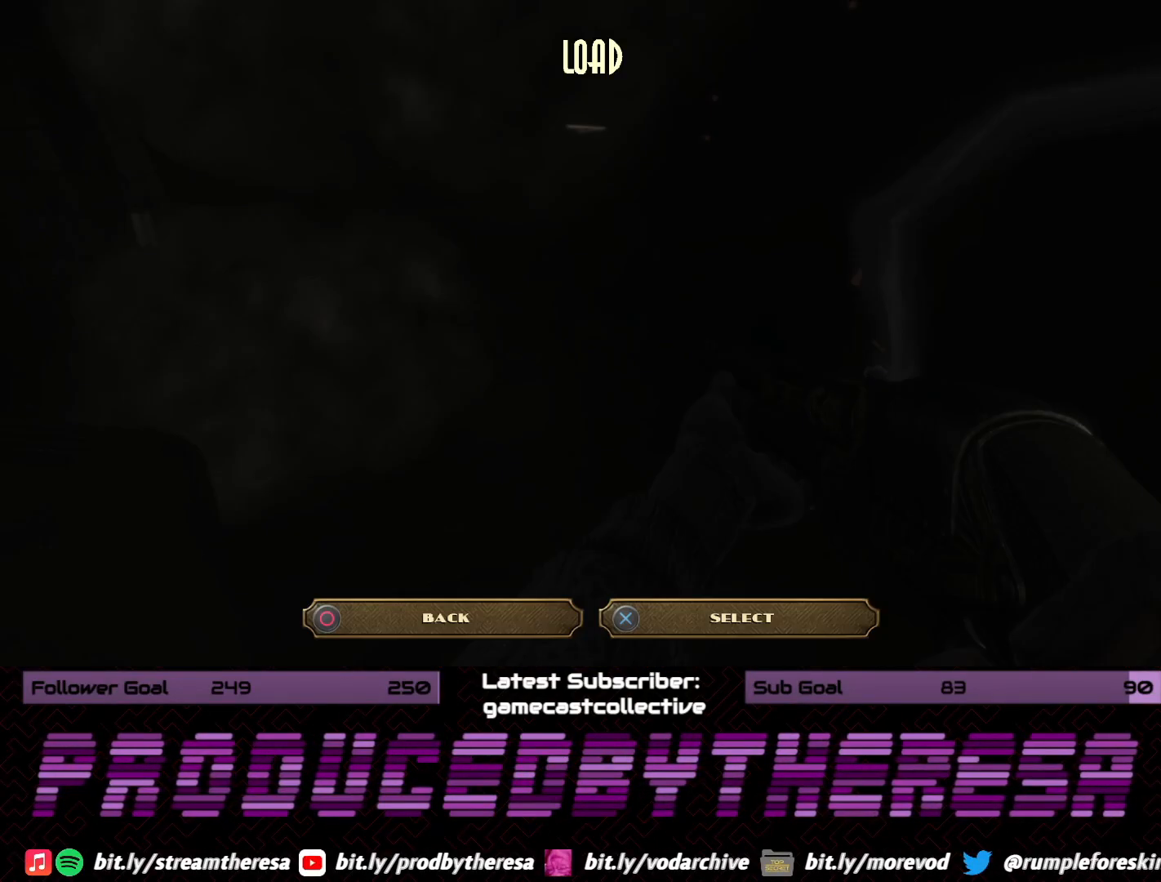
{"dt_ms": 500, "buttons": [], "left_stick": "center", "right_stick": "center", "events": [[50, "CROSS", "up"]]}
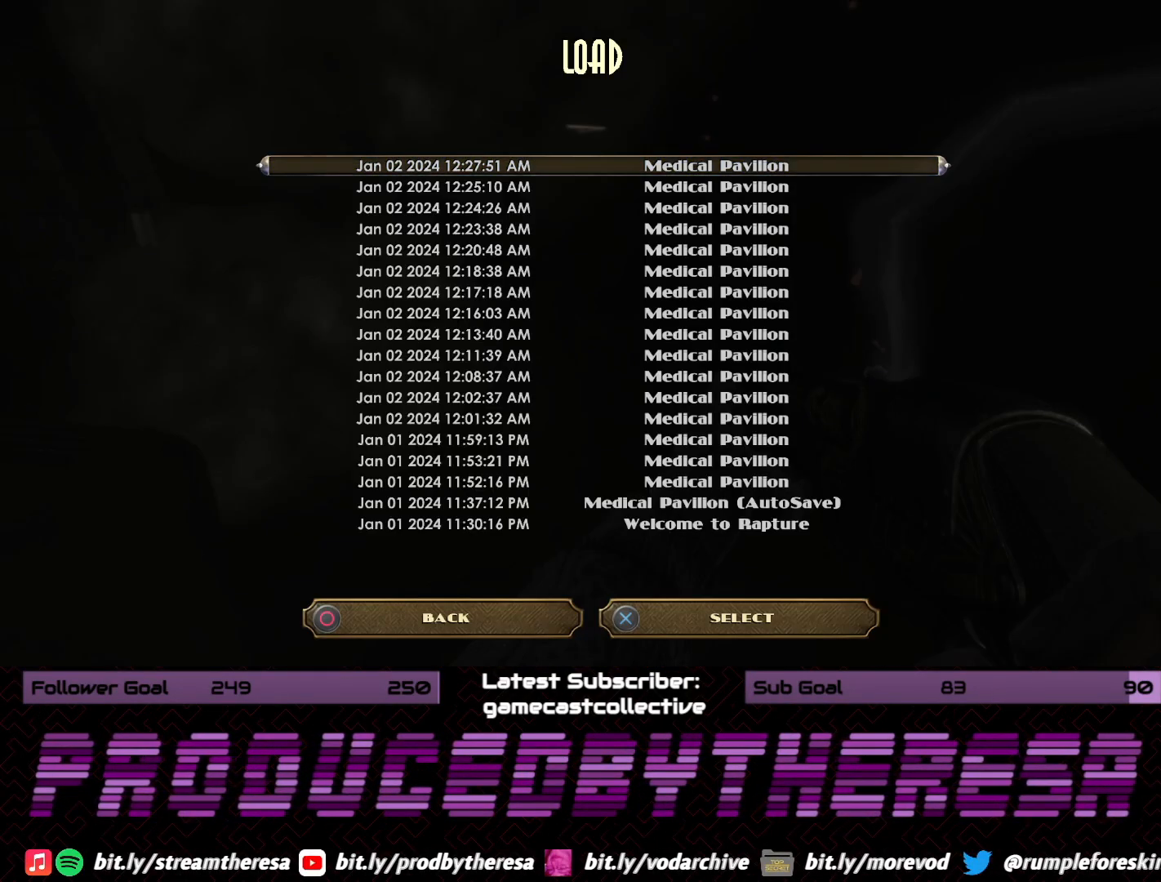
{"dt_ms": 500, "buttons": [], "left_stick": "center", "right_stick": "center", "events": [[100, "CROSS", "down"], [217, "CROSS", "up"]]}
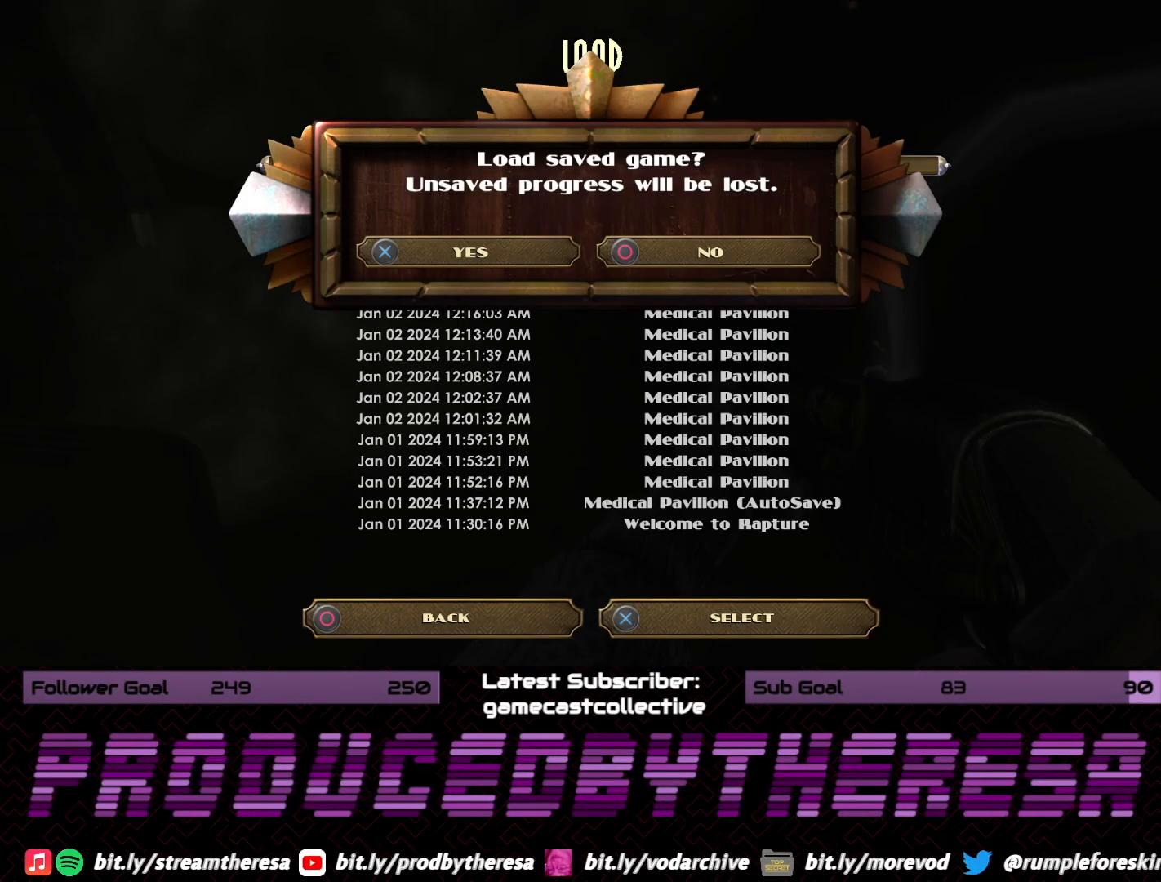
{"dt_ms": 500, "buttons": [], "left_stick": "center", "right_stick": "center", "events": [[83, "CROSS", "down"], [183, "CROSS", "up"]]}